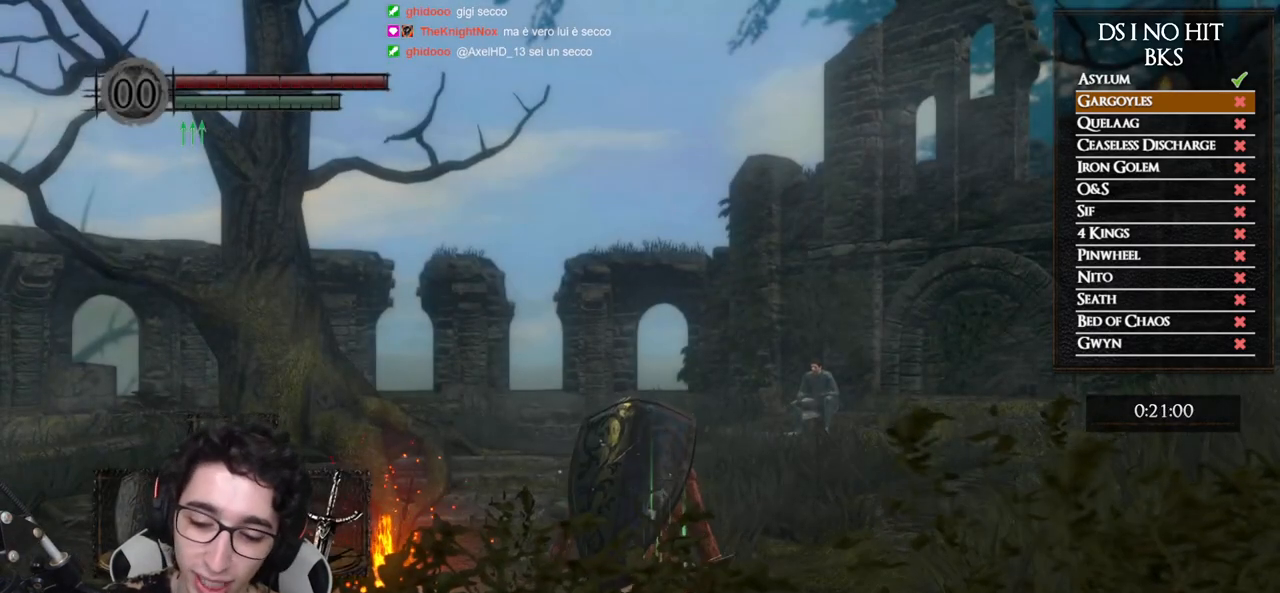
Gameplay with a controller (Xbox layout); each line is a JSON object with the inputs held at the frame after it. "events" lists button and stick changes between this image and that frame as [ms after this image, input, new state], when the widget could be followed in between.
{"buttons": [], "left_stick": "up", "right_stick": "center", "events": [[417, "left_stick", "up"]]}
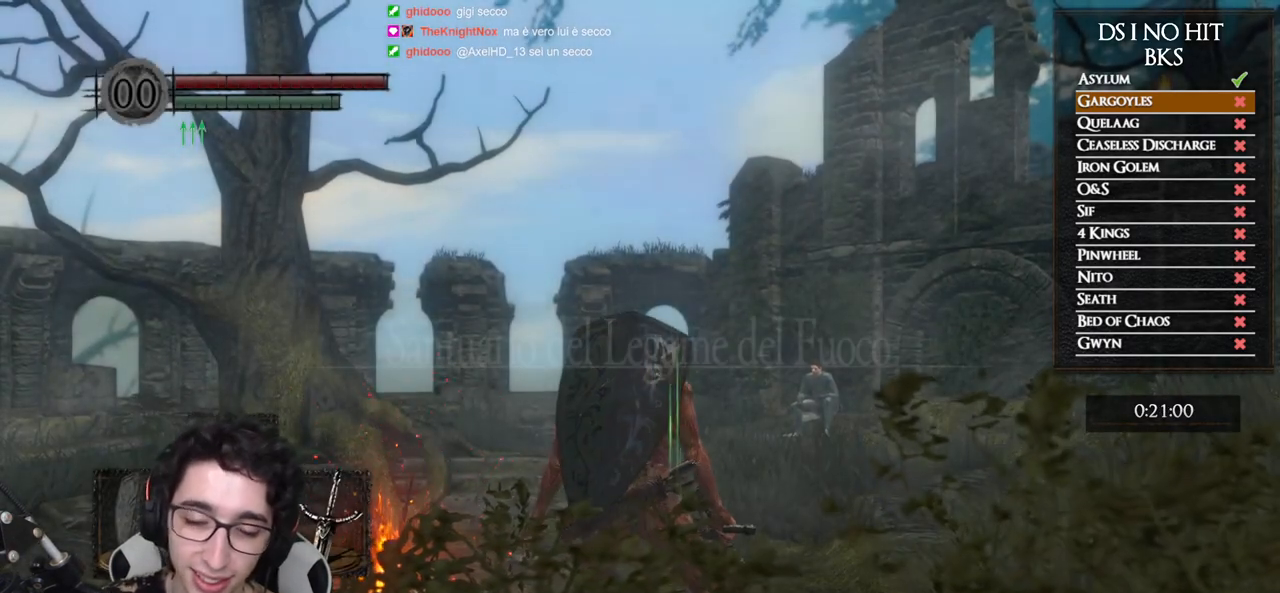
{"buttons": [], "left_stick": "up", "right_stick": "center", "events": []}
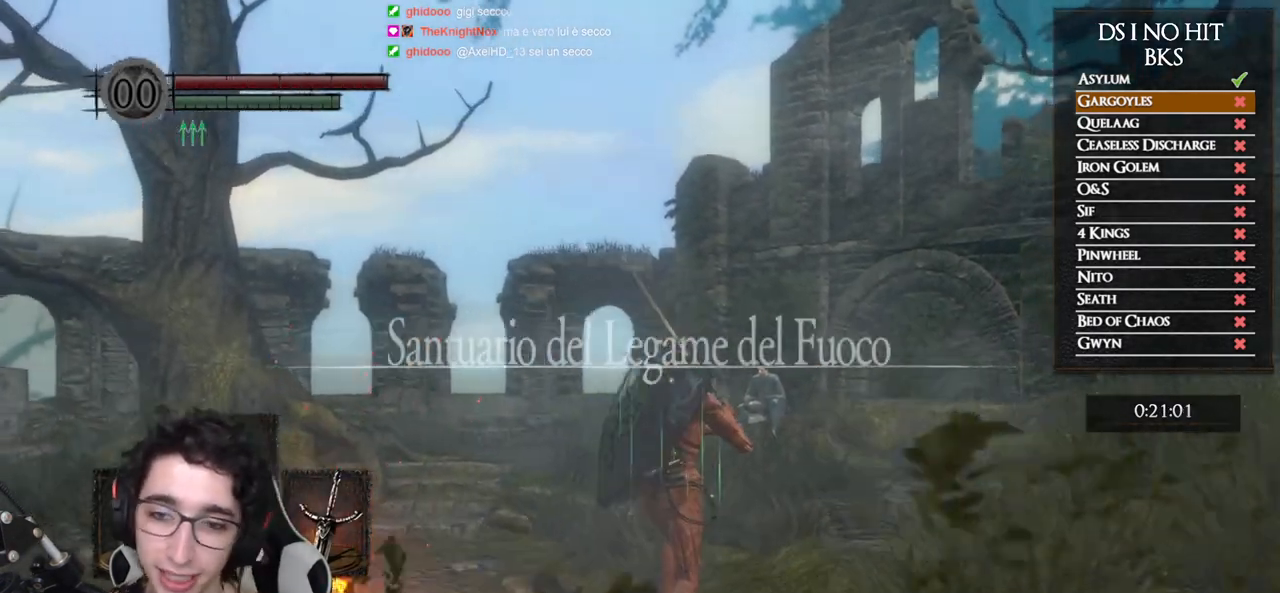
{"buttons": ["B"], "left_stick": "up", "right_stick": "center", "events": [[50, "right_stick", "down"], [167, "right_stick", "center"], [250, "B", "down"]]}
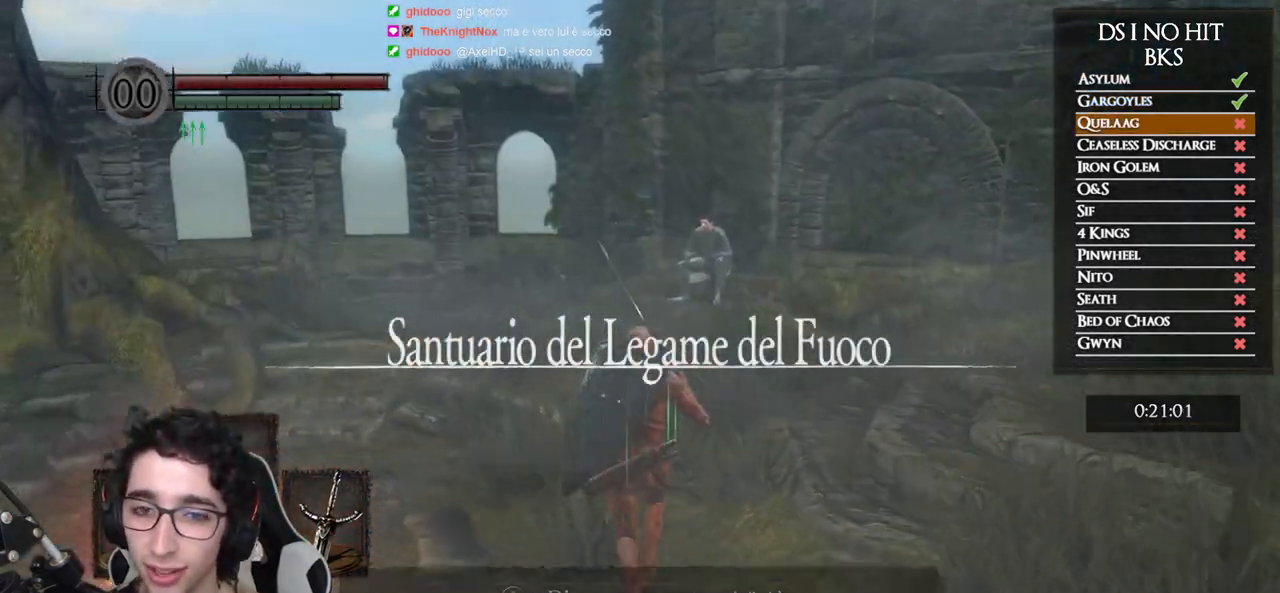
{"buttons": ["B"], "left_stick": "up", "right_stick": "center", "events": []}
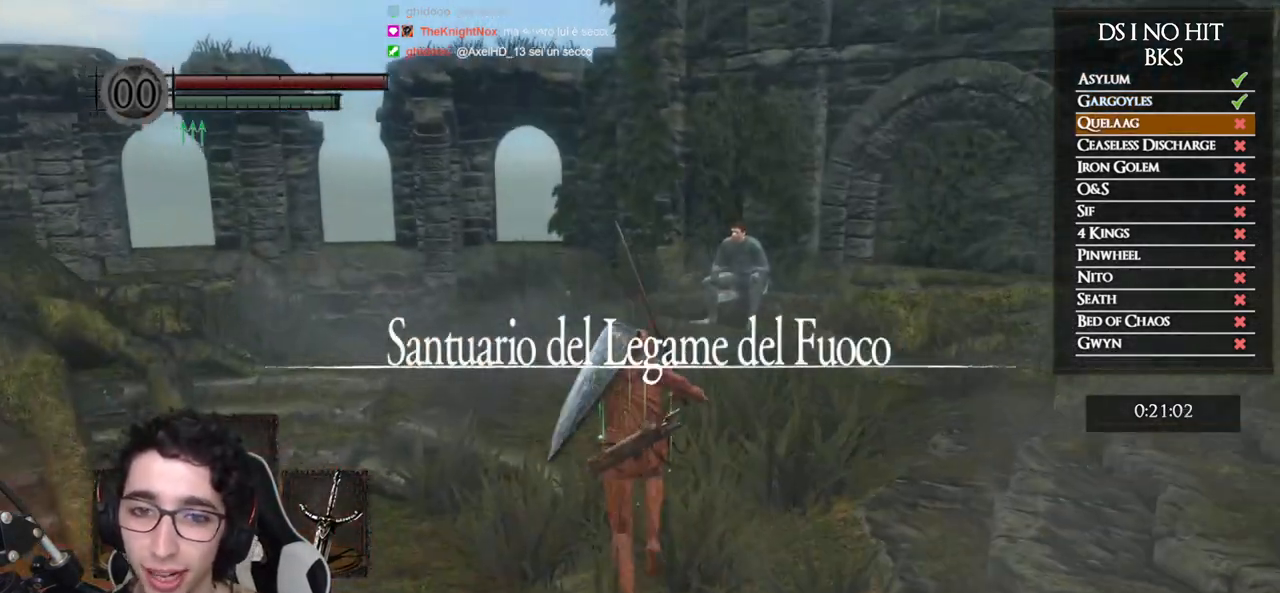
{"buttons": ["B"], "left_stick": "up", "right_stick": "center", "events": []}
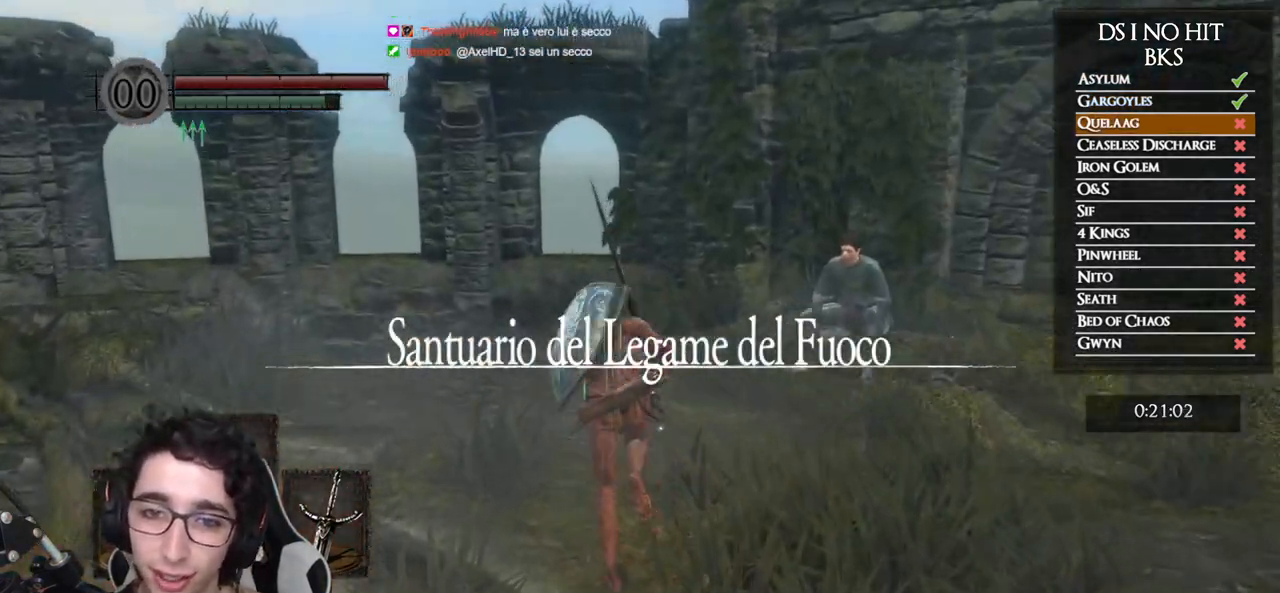
{"buttons": ["B"], "left_stick": "up", "right_stick": "center", "events": []}
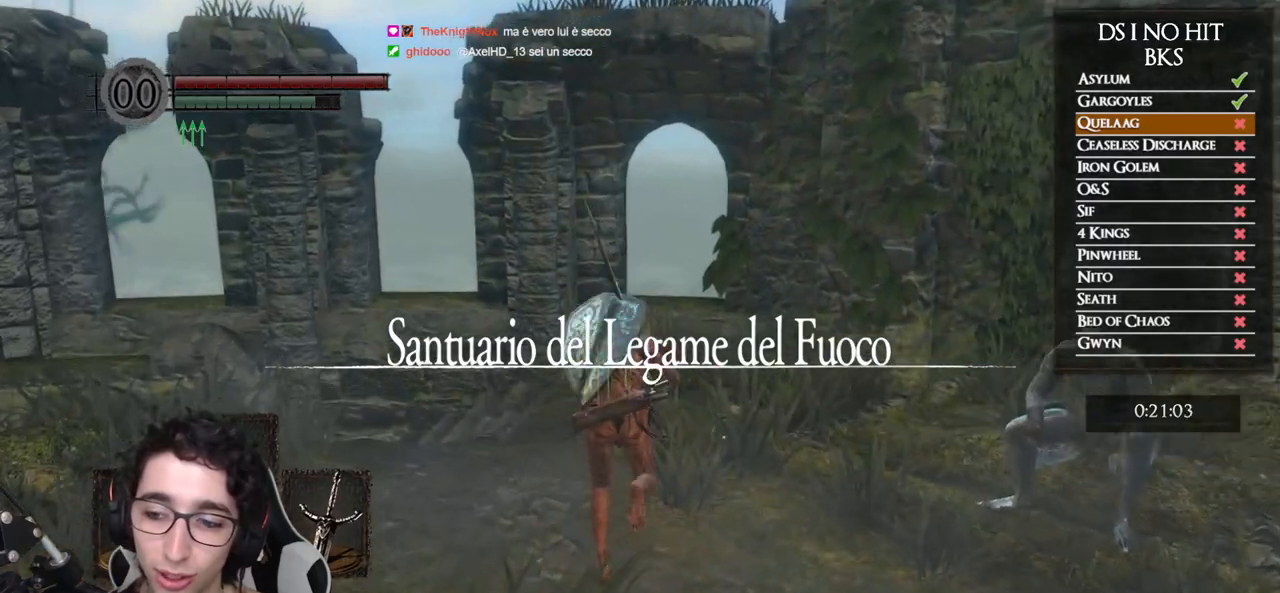
{"buttons": [], "left_stick": "up", "right_stick": "down-left", "events": [[50, "B", "up"], [183, "right_stick", "down-left"]]}
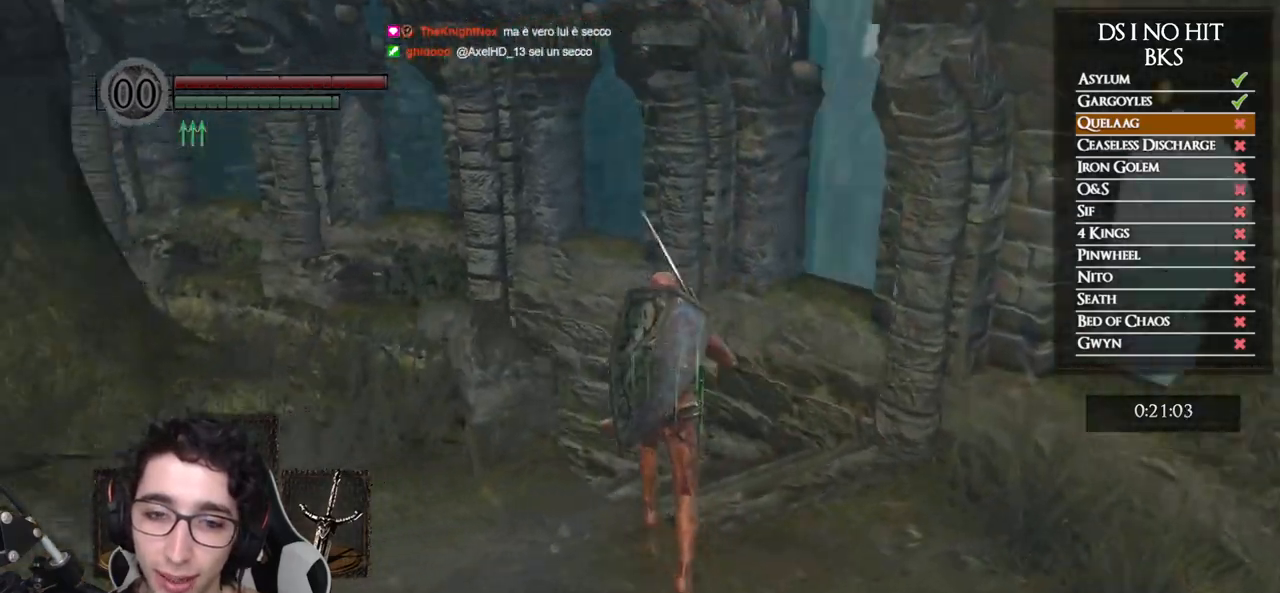
{"buttons": ["B"], "left_stick": "up-right", "right_stick": "center", "events": [[133, "left_stick", "up-right"], [350, "right_stick", "center"], [433, "B", "down"]]}
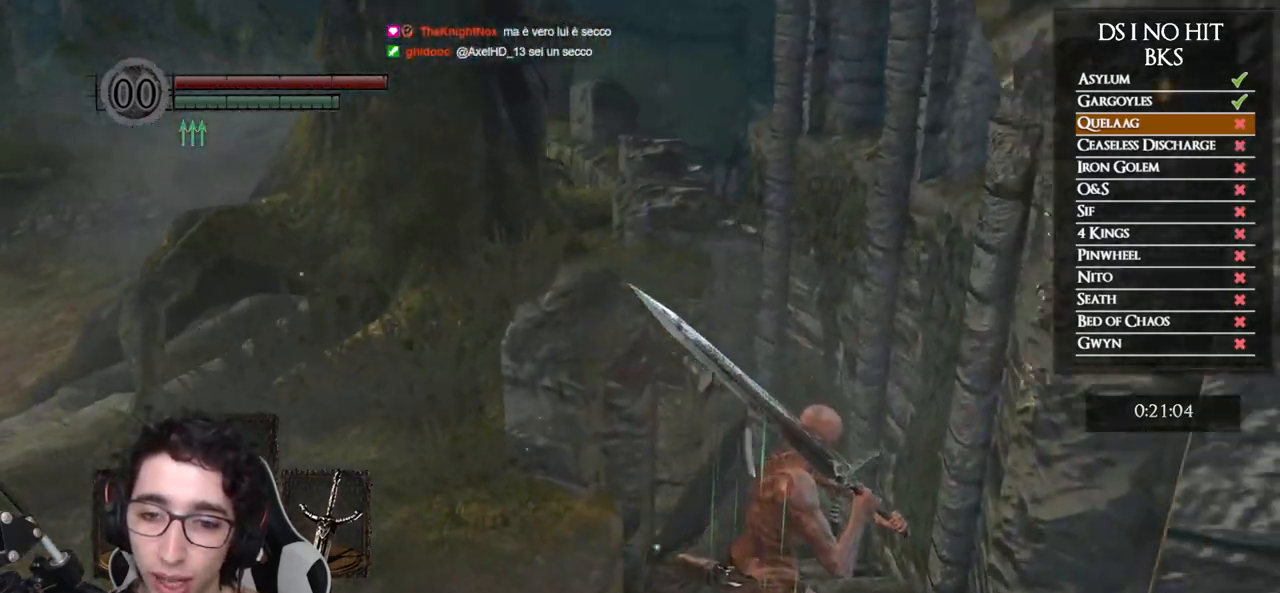
{"buttons": ["B"], "left_stick": "up", "right_stick": "center", "events": [[150, "left_stick", "up"]]}
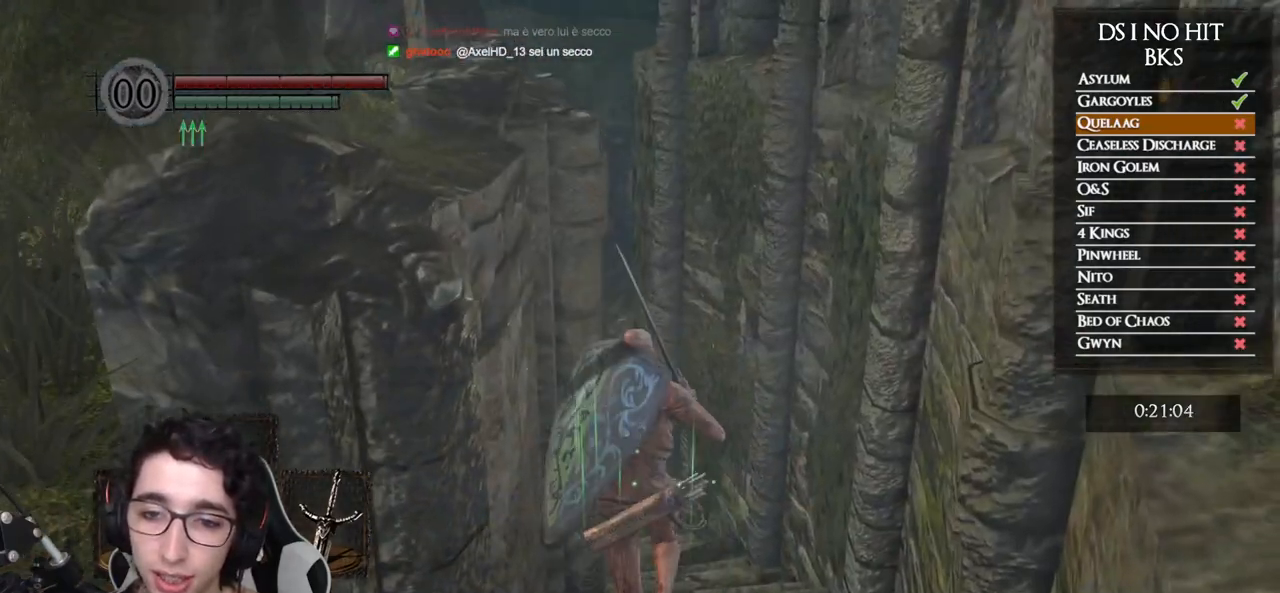
{"buttons": ["B"], "left_stick": "up", "right_stick": "center", "events": []}
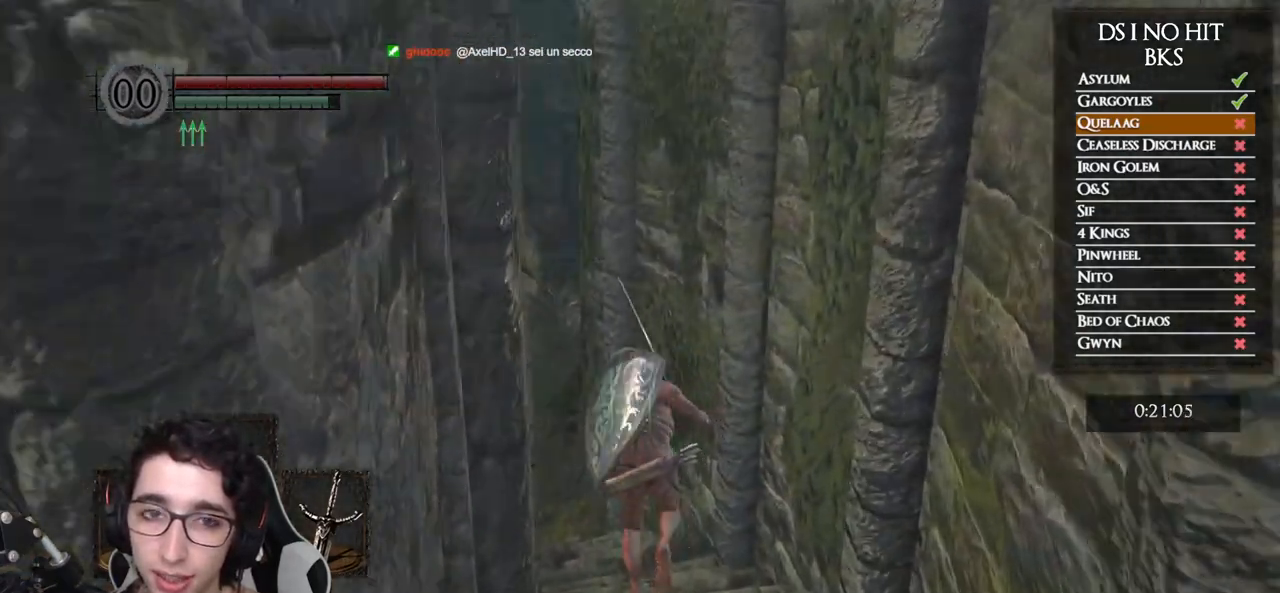
{"buttons": ["B"], "left_stick": "up", "right_stick": "center", "events": []}
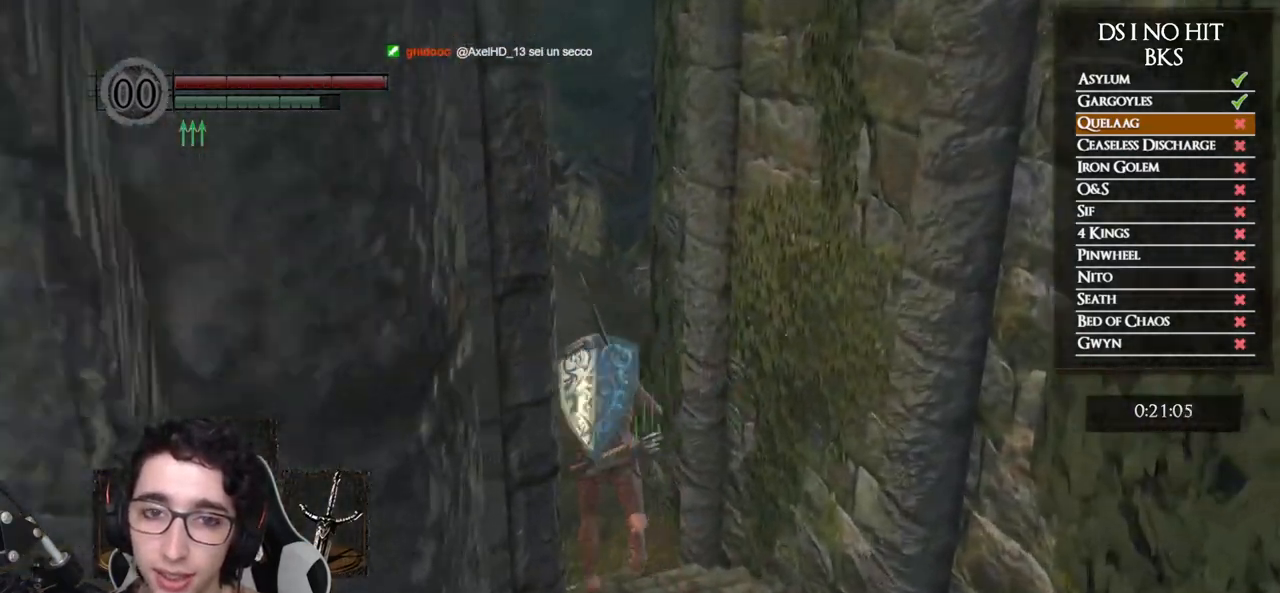
{"buttons": ["B"], "left_stick": "up", "right_stick": "center", "events": []}
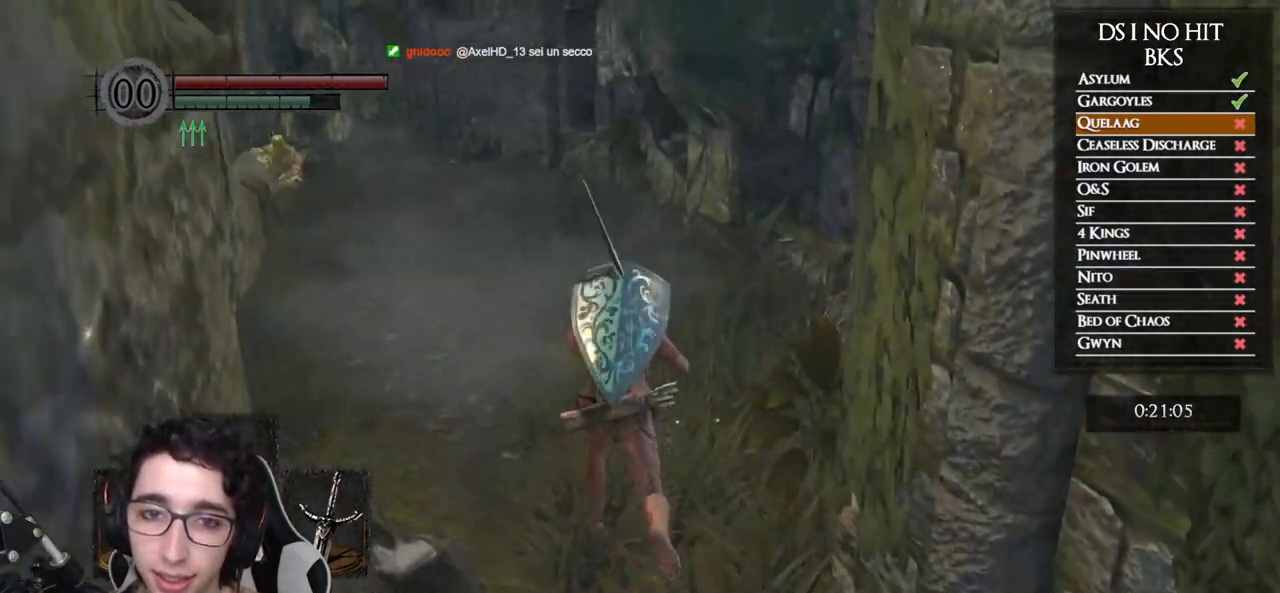
{"buttons": ["B"], "left_stick": "up-left", "right_stick": "center", "events": [[383, "left_stick", "up-left"]]}
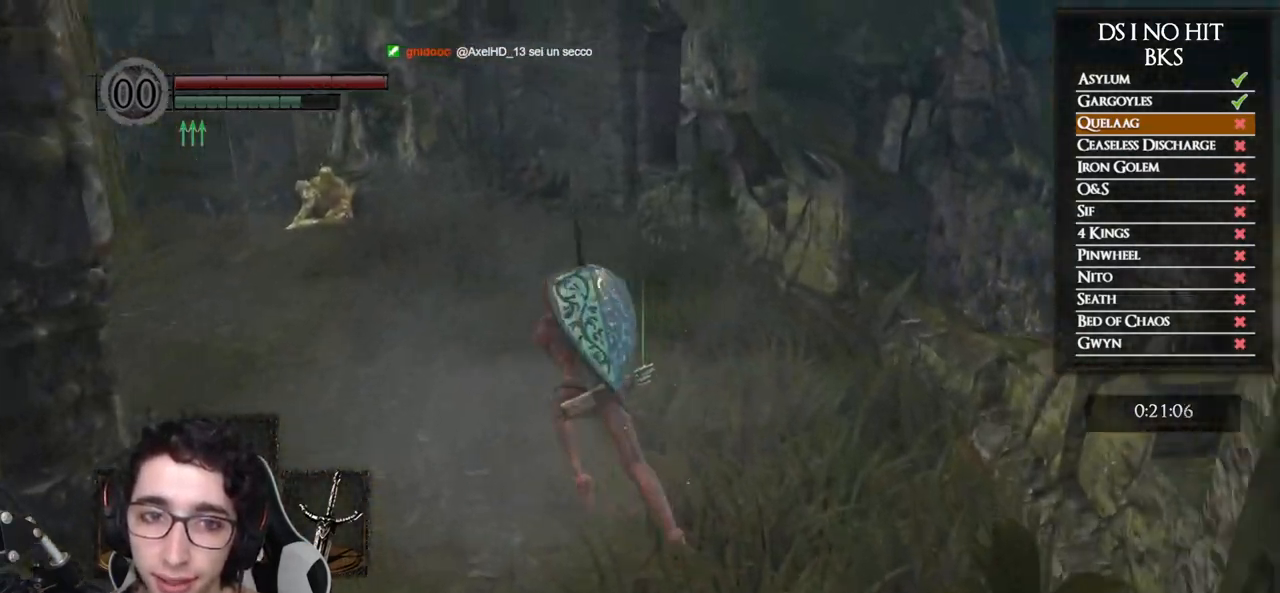
{"buttons": ["B"], "left_stick": "up-left", "right_stick": "center", "events": [[333, "DPAD_RIGHT", "down"], [433, "DPAD_RIGHT", "up"]]}
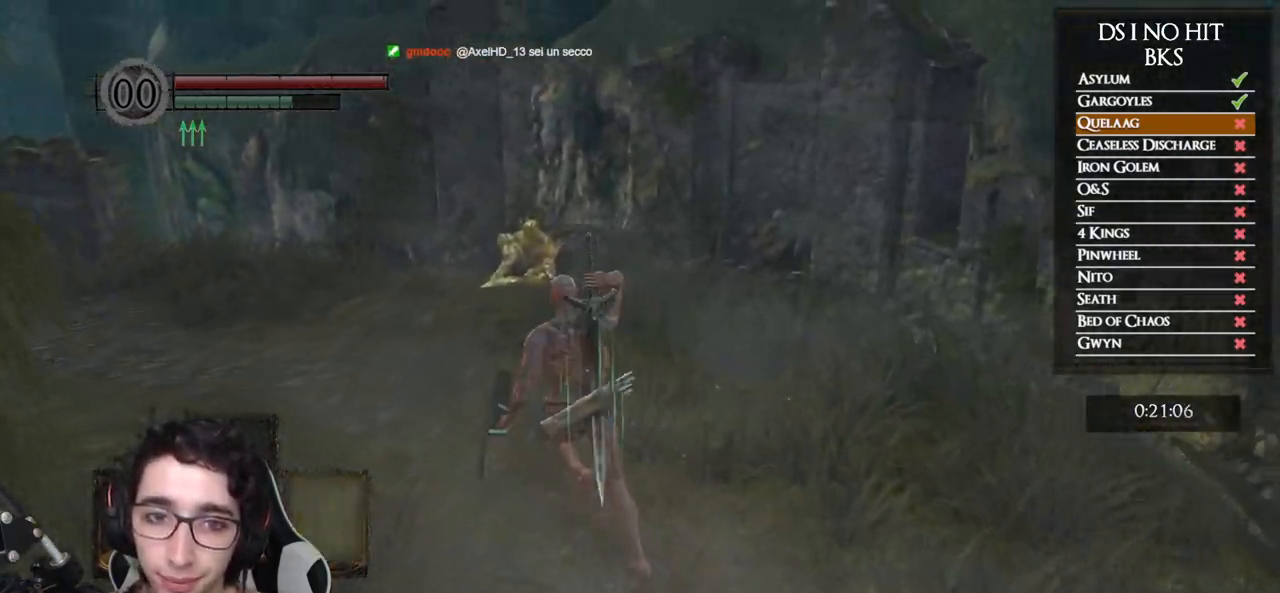
{"buttons": ["B"], "left_stick": "up", "right_stick": "center", "events": [[233, "left_stick", "up"]]}
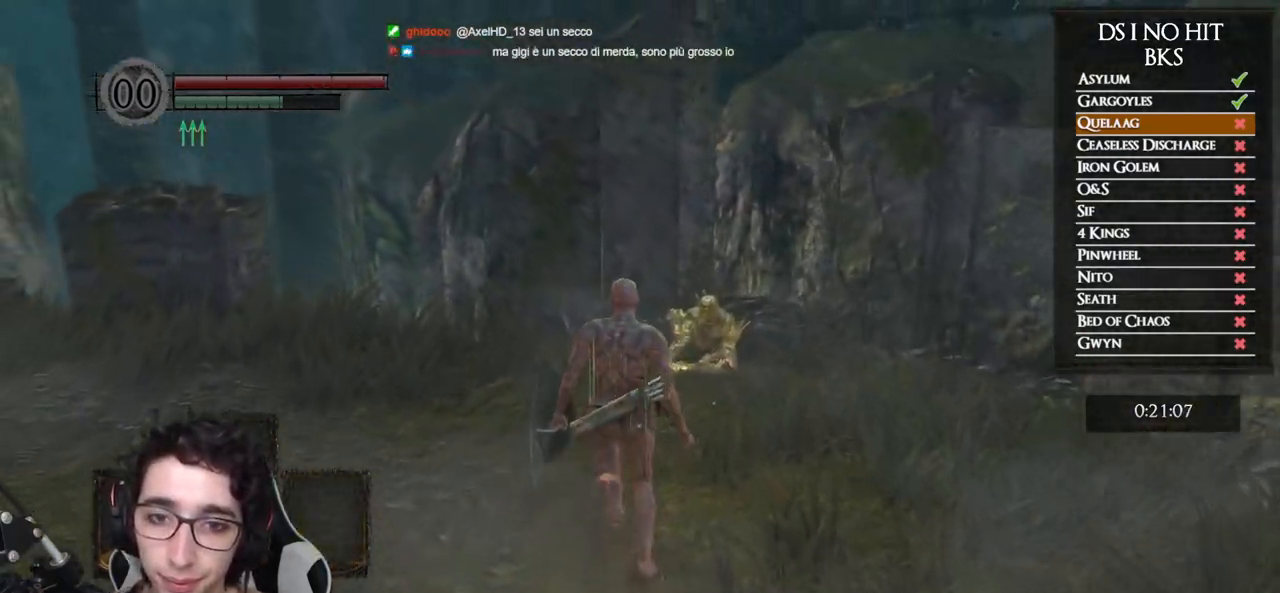
{"buttons": [], "left_stick": "center", "right_stick": "down-right", "events": [[217, "B", "up"], [333, "right_stick", "down-right"], [450, "left_stick", "center"]]}
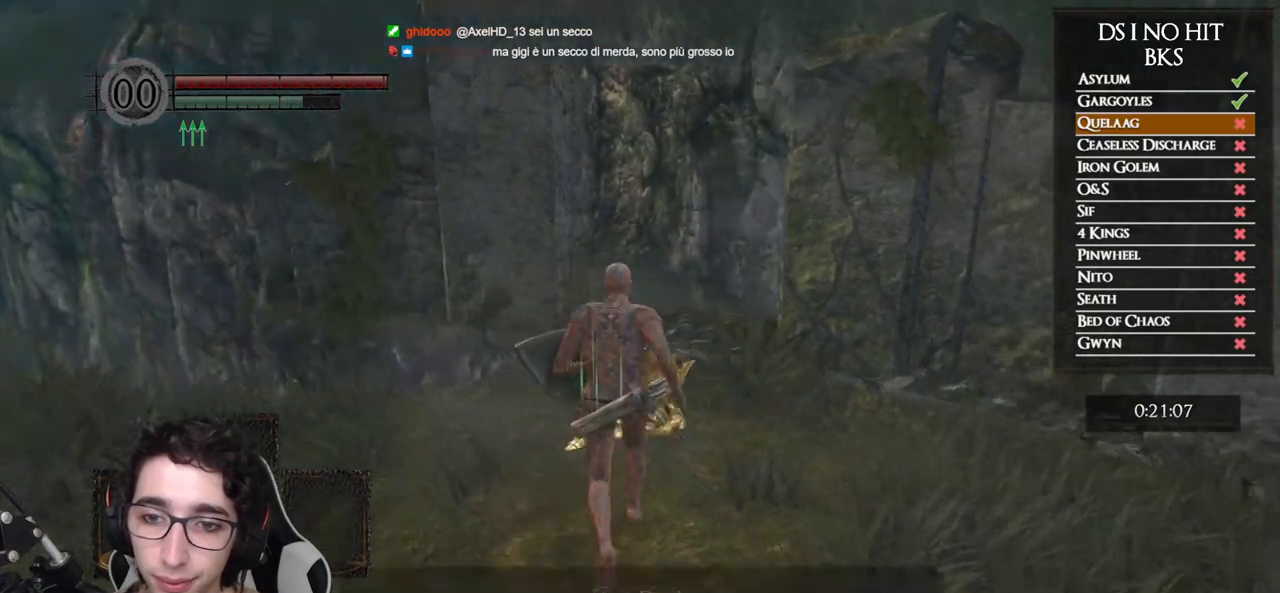
{"buttons": [], "left_stick": "center", "right_stick": "right", "events": [[67, "left_stick", "up"], [83, "R1", "down"], [83, "right_stick", "center"], [133, "R1", "up"], [133, "left_stick", "center"], [417, "right_stick", "right"]]}
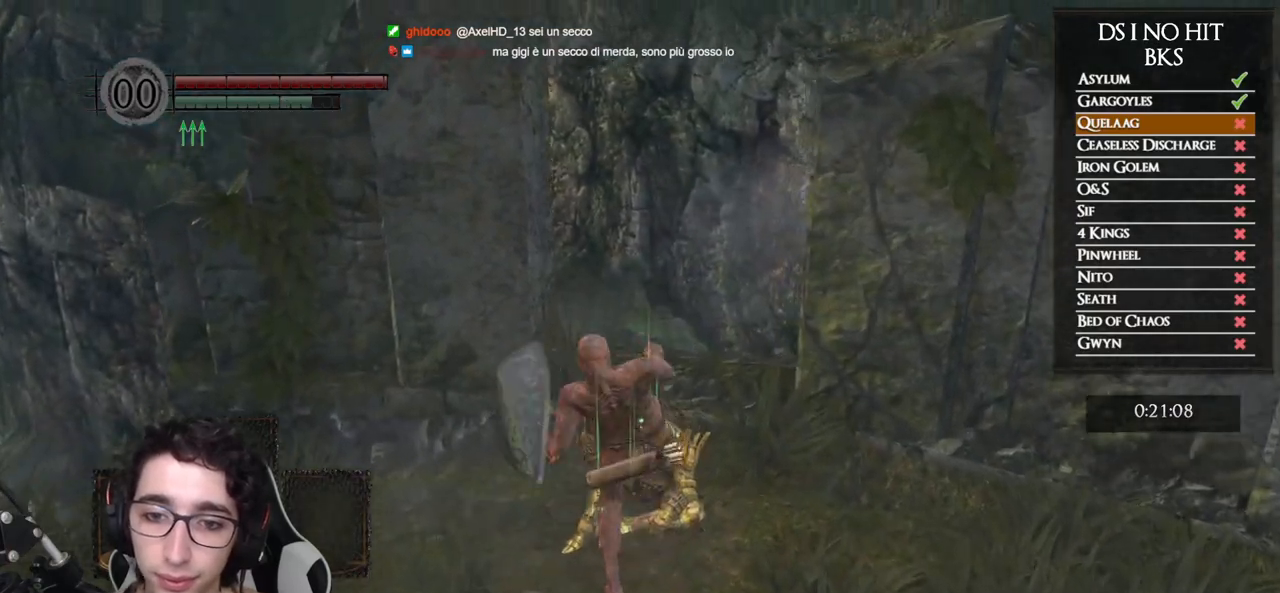
{"buttons": [], "left_stick": "up", "right_stick": "center", "events": [[50, "right_stick", "center"], [267, "left_stick", "up"], [317, "right_stick", "down-right"], [400, "right_stick", "center"]]}
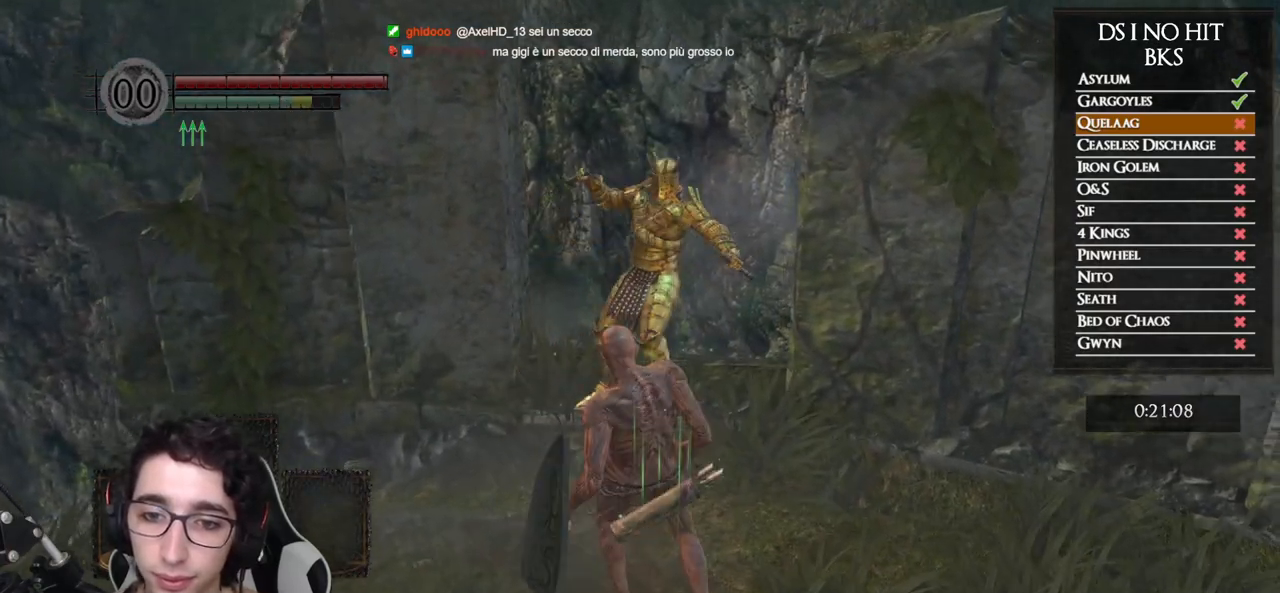
{"buttons": [], "left_stick": "center", "right_stick": "center", "events": [[367, "left_stick", "center"]]}
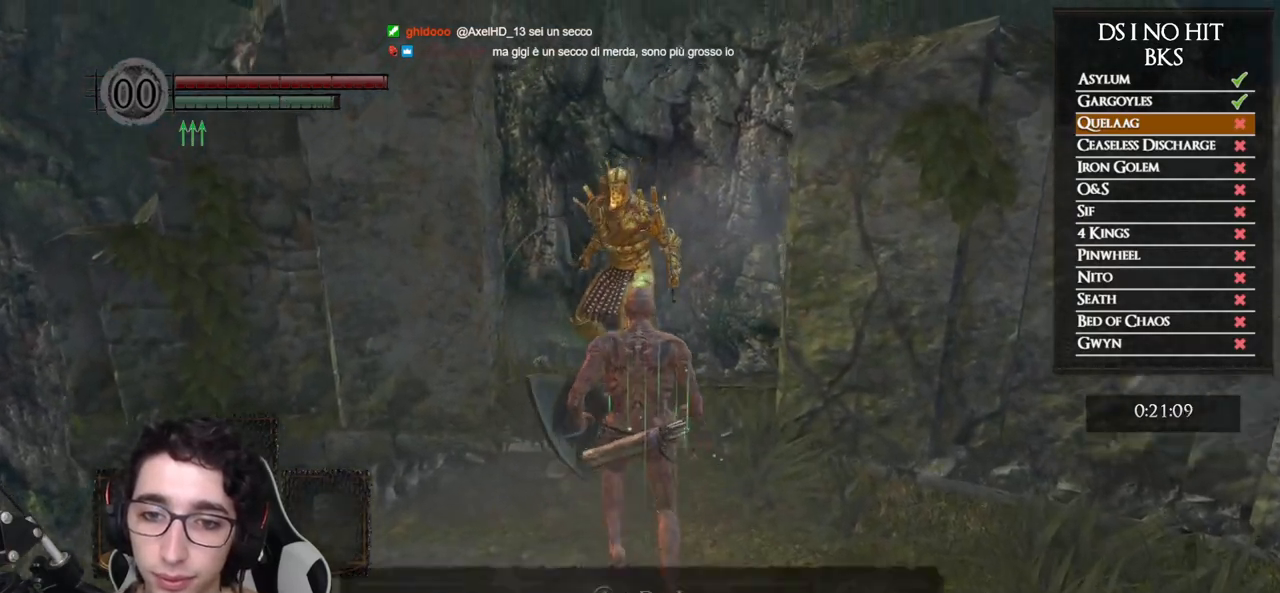
{"buttons": [], "left_stick": "center", "right_stick": "center", "events": [[67, "R1", "down"], [67, "left_stick", "up"], [100, "R1", "up"], [117, "left_stick", "center"]]}
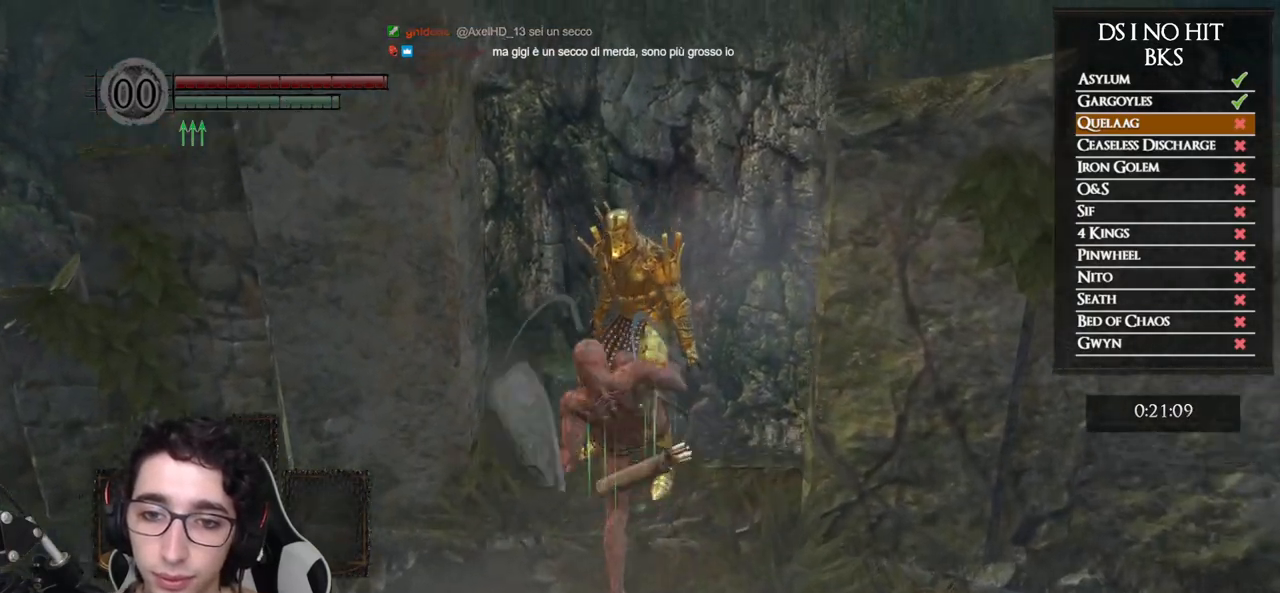
{"buttons": [], "left_stick": "left", "right_stick": "down-left", "events": [[217, "left_stick", "left"], [217, "right_stick", "down-left"]]}
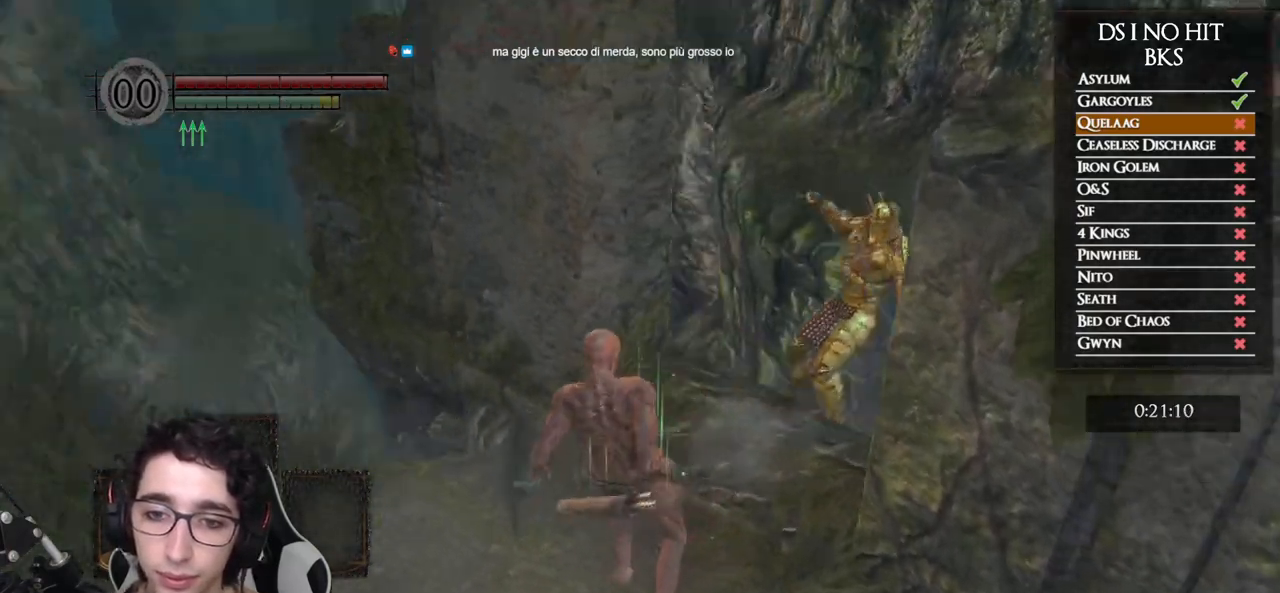
{"buttons": [], "left_stick": "up-left", "right_stick": "center", "events": [[67, "left_stick", "up-left"], [133, "right_stick", "center"]]}
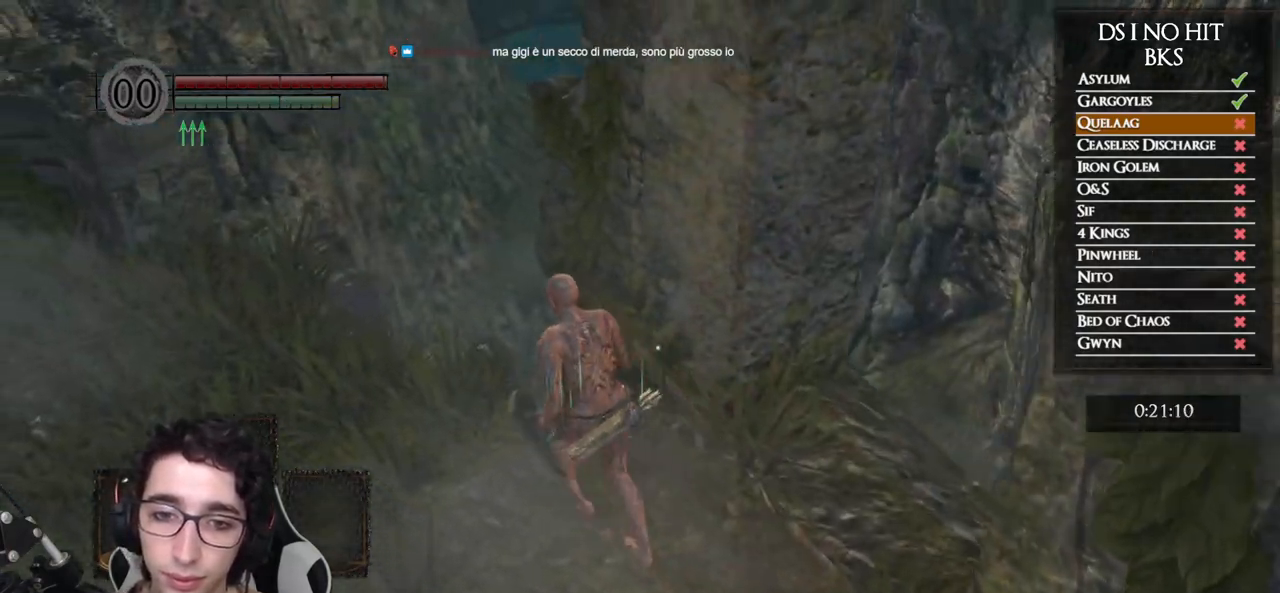
{"buttons": [], "left_stick": "right", "right_stick": "right", "events": [[17, "left_stick", "up"], [100, "right_stick", "right"], [400, "left_stick", "up-right"], [500, "left_stick", "right"]]}
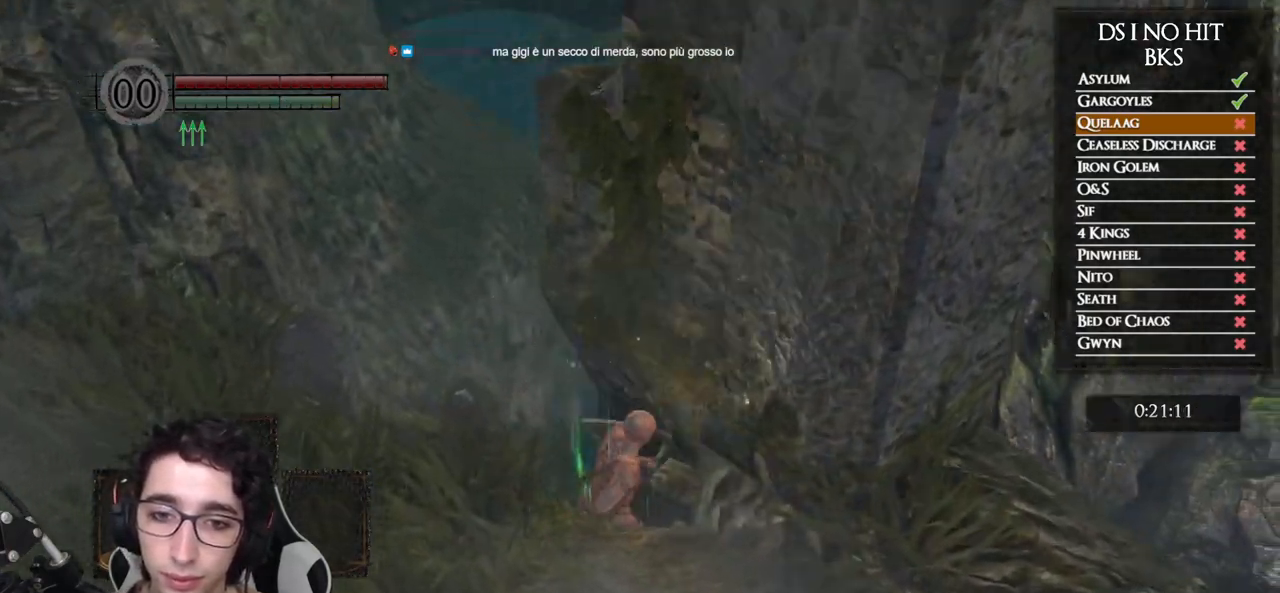
{"buttons": [], "left_stick": "right", "right_stick": "right", "events": [[183, "left_stick", "center"], [417, "left_stick", "right"]]}
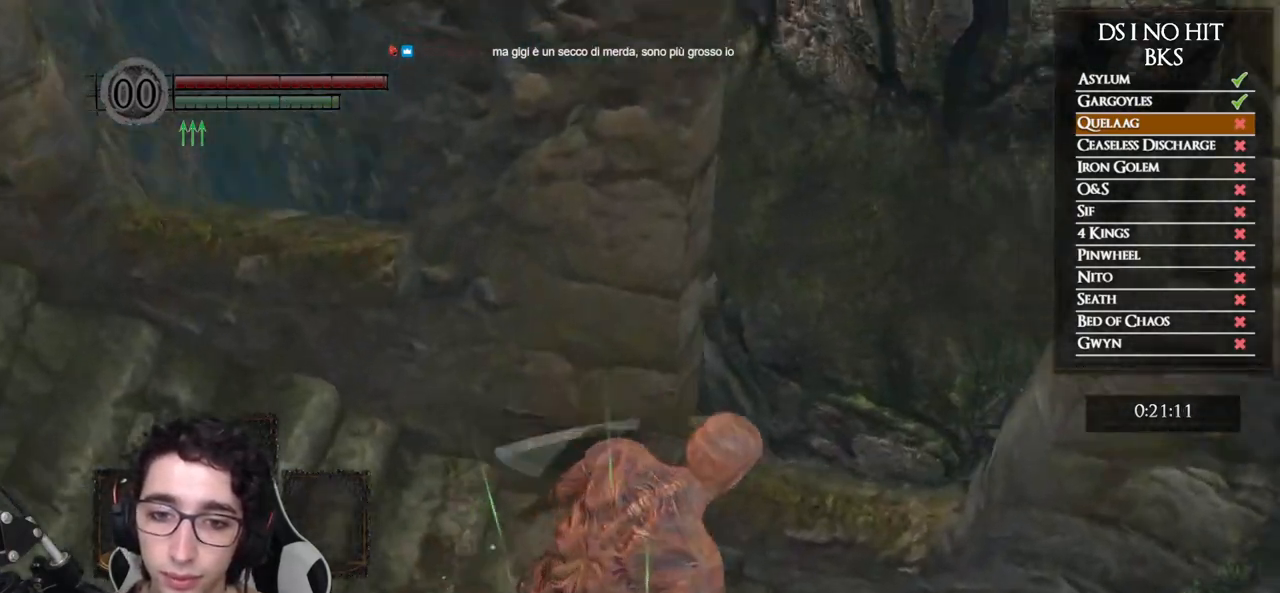
{"buttons": [], "left_stick": "up-right", "right_stick": "right", "events": [[350, "left_stick", "up-right"]]}
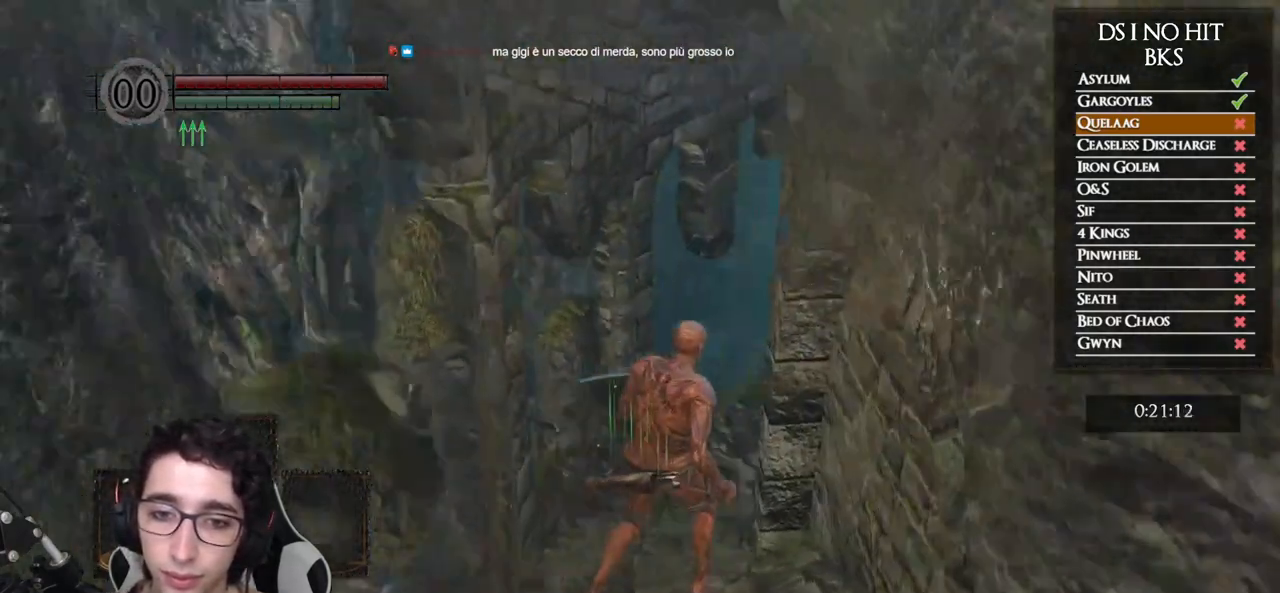
{"buttons": ["B"], "left_stick": "up-right", "right_stick": "center", "events": [[33, "right_stick", "center"], [100, "B", "down"]]}